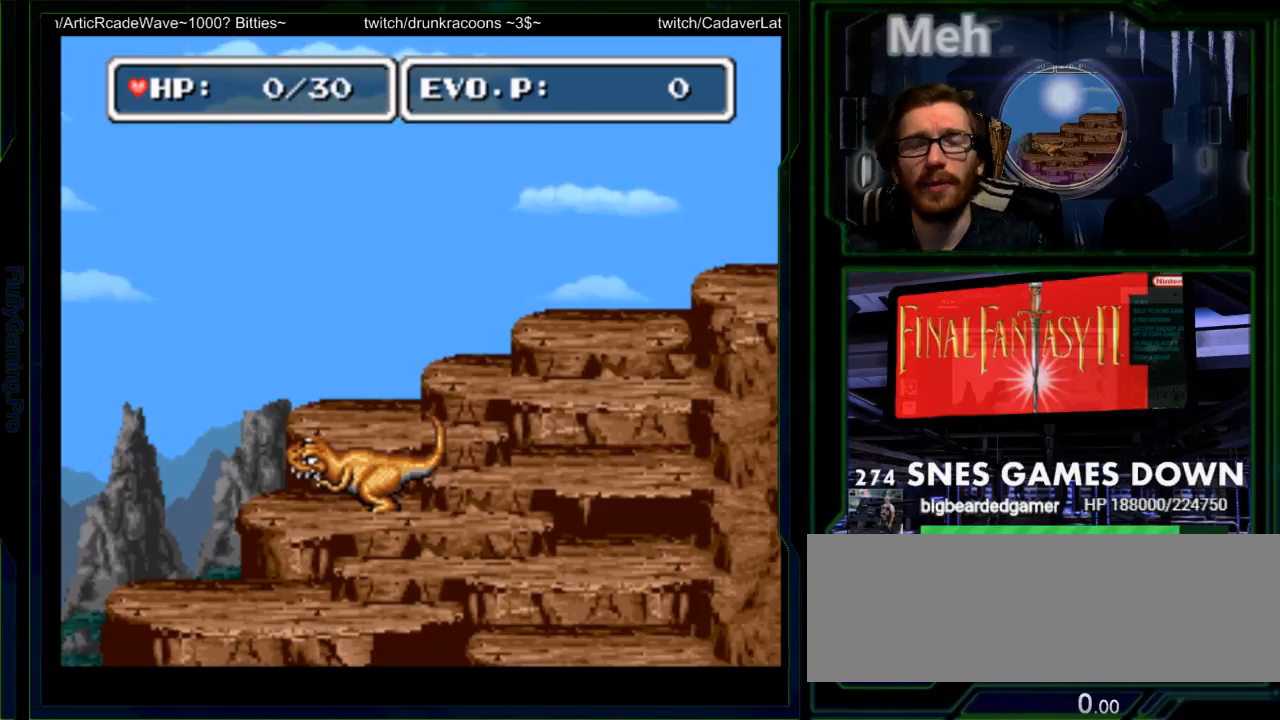
Gameplay with a controller (Nintendo layout); each line is a JSON object with the inputs held at the frame after it. "events" lists button and stick changes between this image and that frame as [ms after this image, input, new state], when the widget could be followed in between. Not read: L3 R3 SELECT START.
{"buttons": [], "events": []}
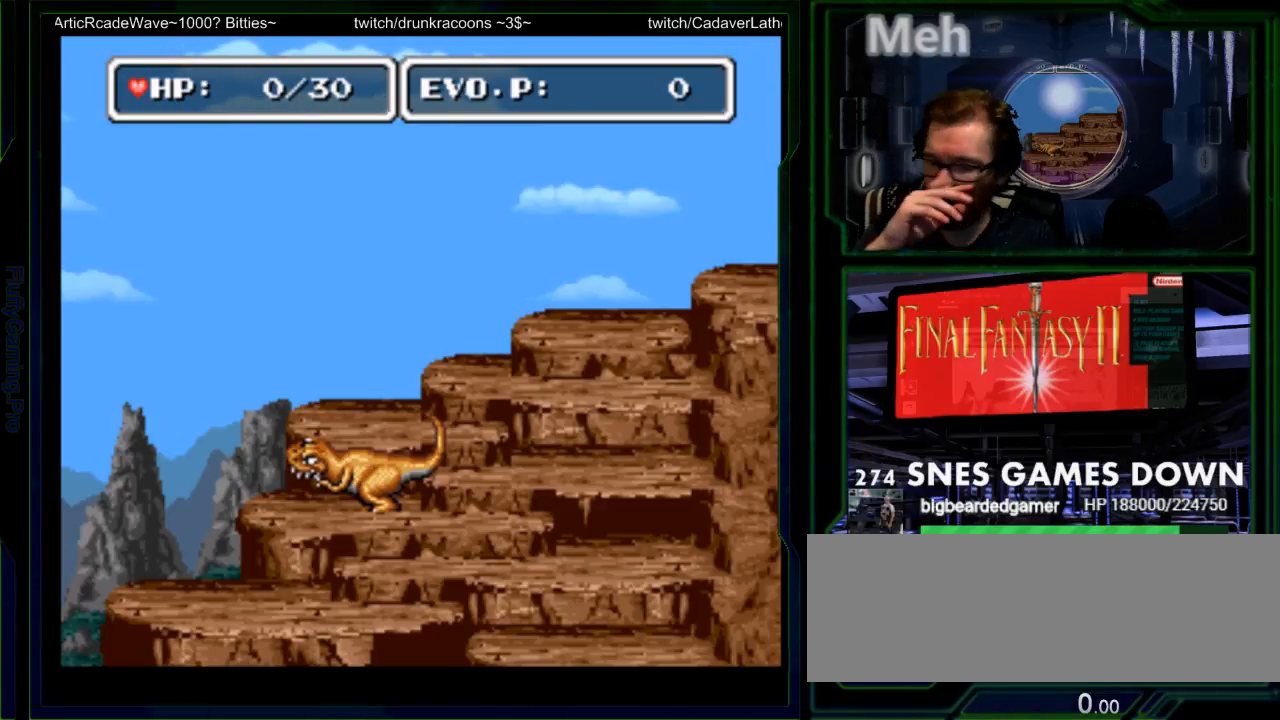
{"buttons": ["A", "B"]}
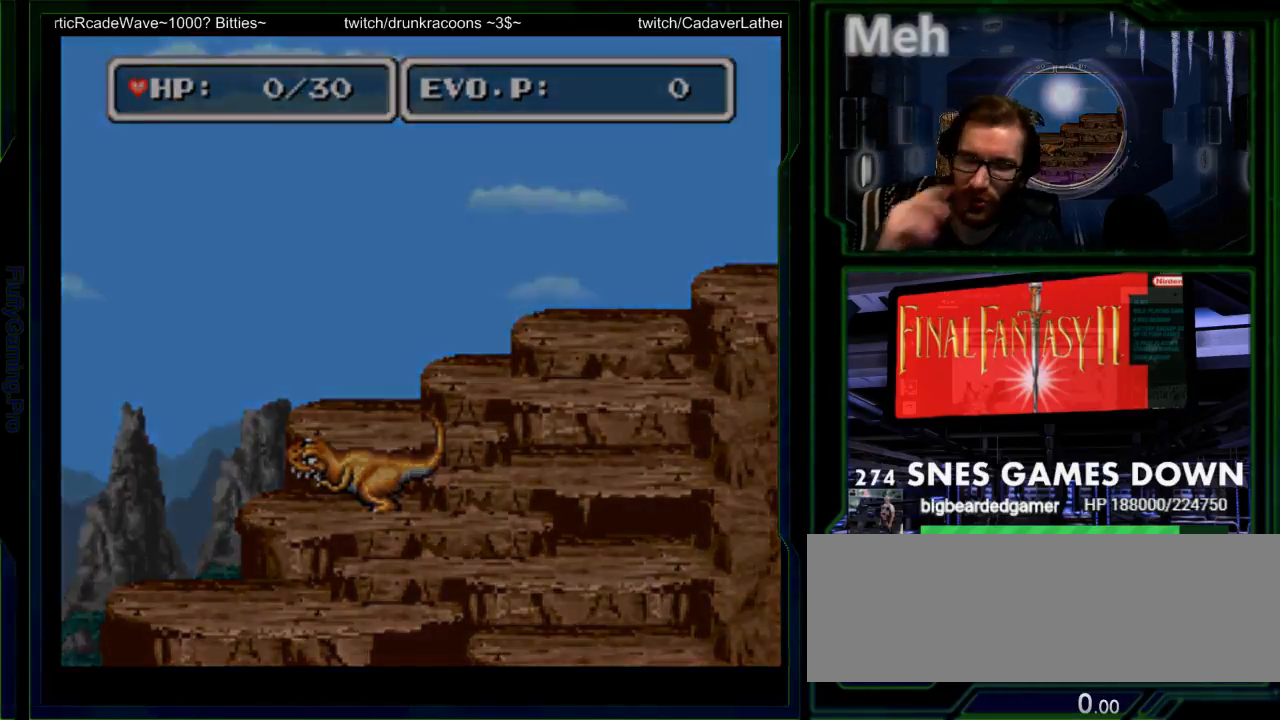
{"buttons": [], "events": [[50, "B", "up"], [250, "A", "up"], [333, "B", "down"], [383, "B", "up"], [417, "A", "down"], [450, "A", "up"]]}
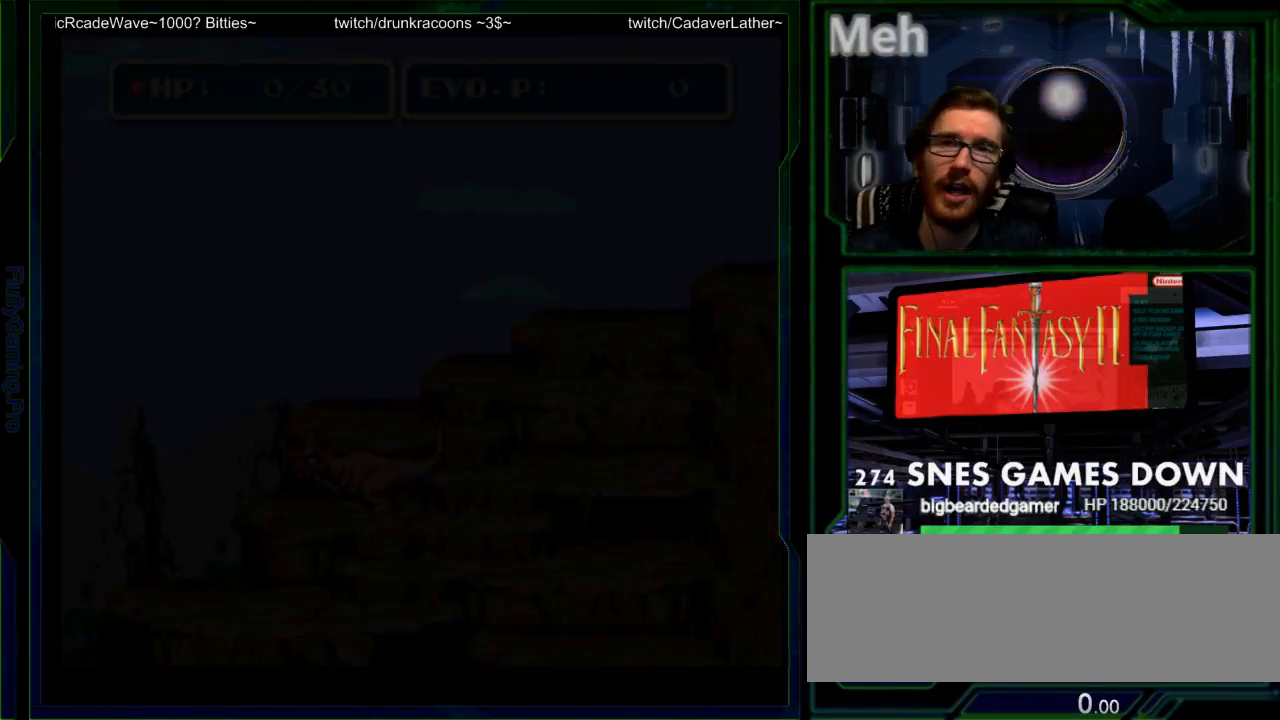
{"buttons": [], "events": [[50, "B", "down"], [117, "A", "down"], [117, "B", "up"], [183, "A", "up"], [333, "A", "down"], [367, "X", "down"], [400, "A", "up"], [400, "X", "up"]]}